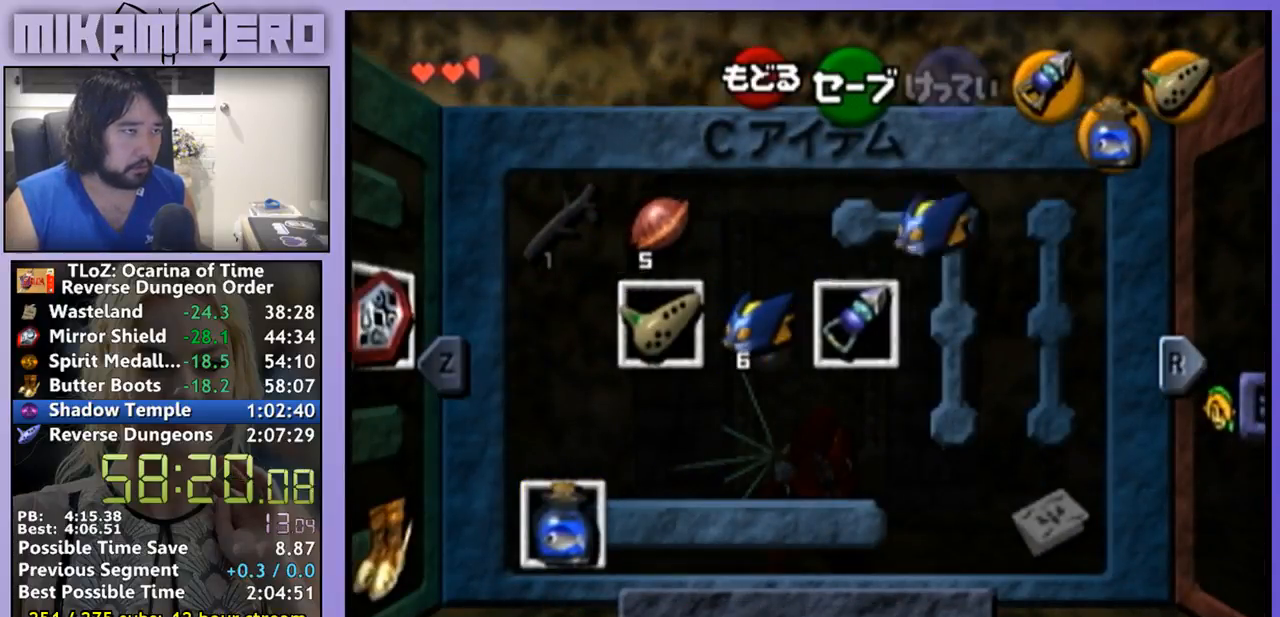
Gameplay with a controller (Nintendo layout); each line is a JSON object with the inputs held at the frame after it. "events" lists button and stick changes between this image and that frame as [ms after this image, input, new state], when the widget could be followed in between. Not read: L1 L3 R1 R3 START.
{"buttons": [], "left_stick": "center", "right_stick": "center", "events": []}
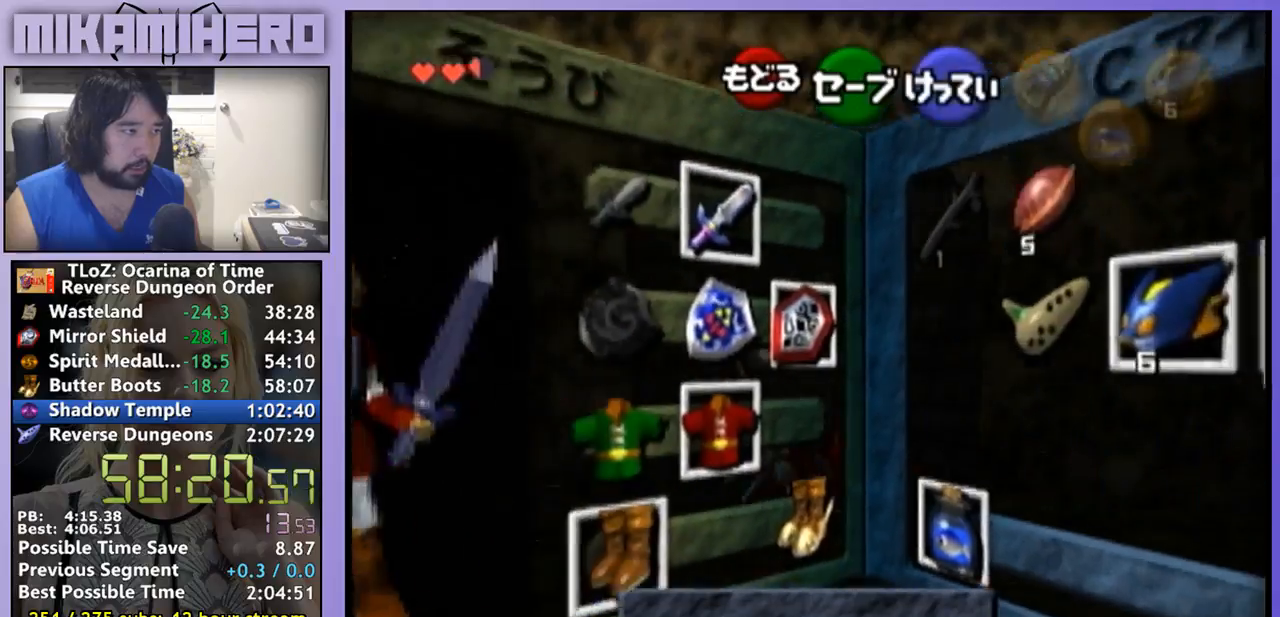
{"buttons": [], "left_stick": "center", "right_stick": "center", "events": [[133, "left_stick", "left"], [233, "left_stick", "center"], [333, "left_stick", "down"], [433, "left_stick", "center"]]}
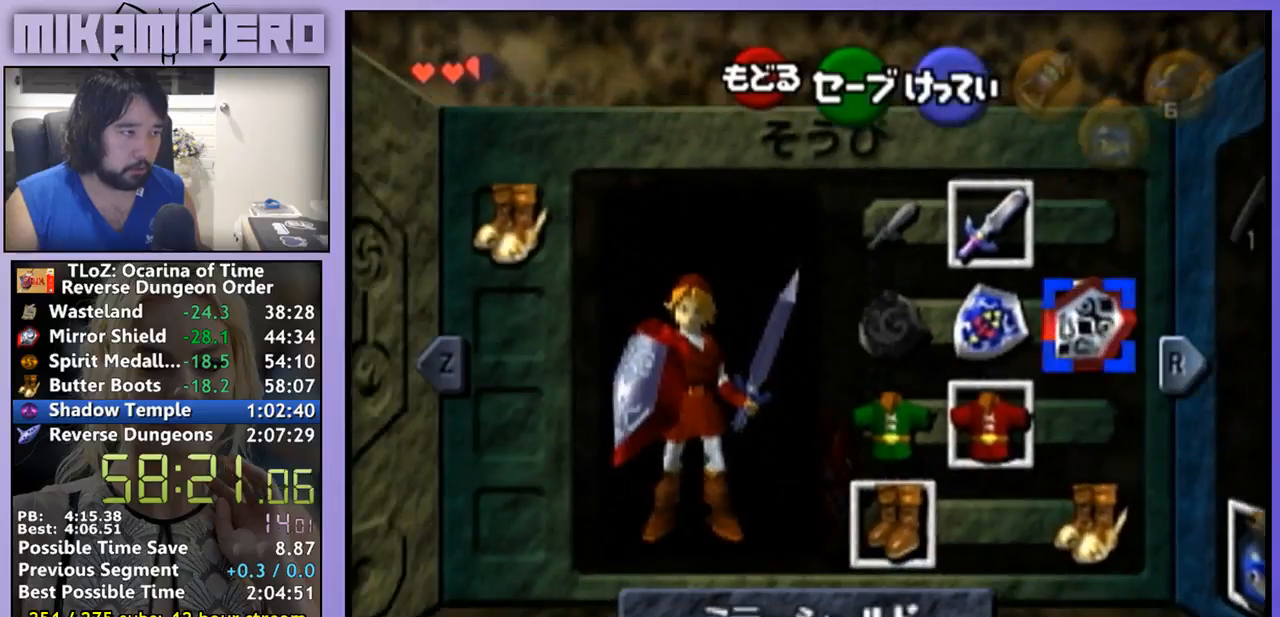
{"buttons": [], "left_stick": "center", "right_stick": "center", "events": []}
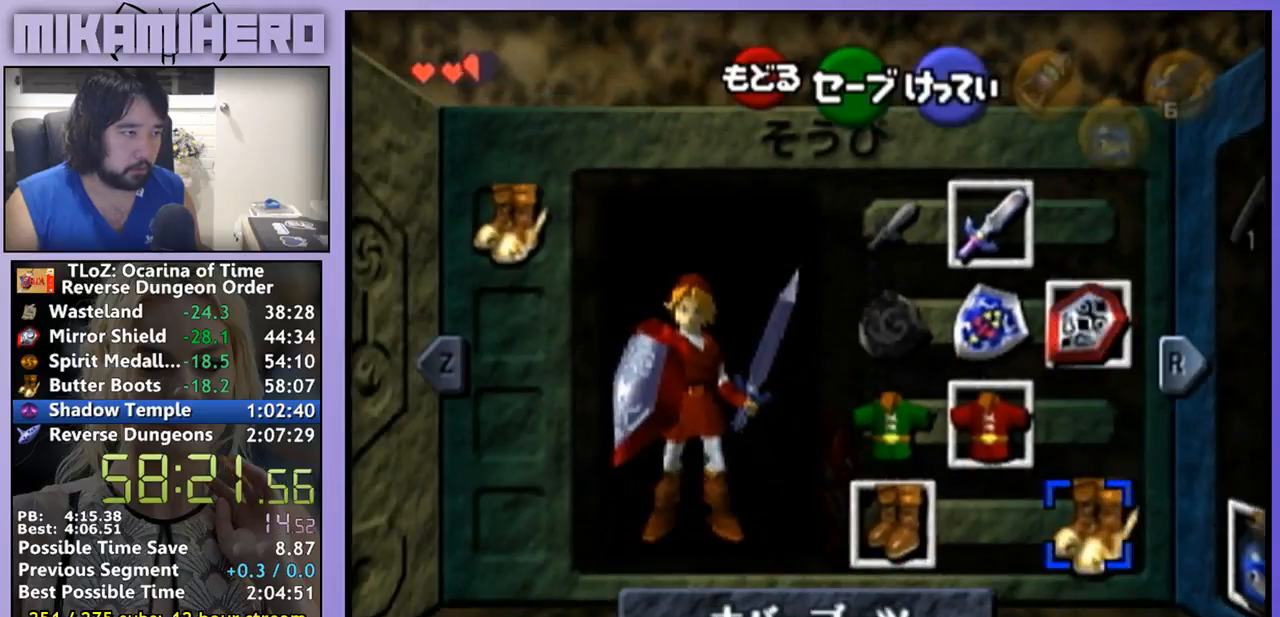
{"buttons": [], "left_stick": "center", "right_stick": "center", "events": [[33, "left_stick", "left"], [133, "left_stick", "center"], [367, "left_stick", "up"], [467, "left_stick", "center"]]}
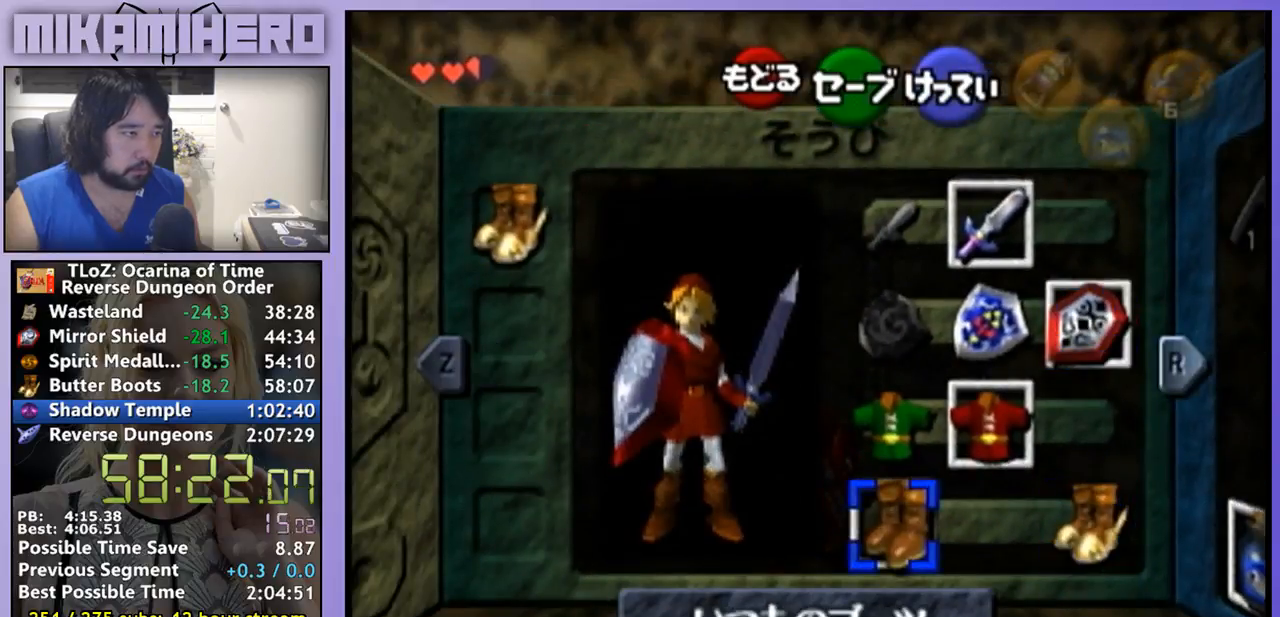
{"buttons": [], "left_stick": "center", "right_stick": "center", "events": []}
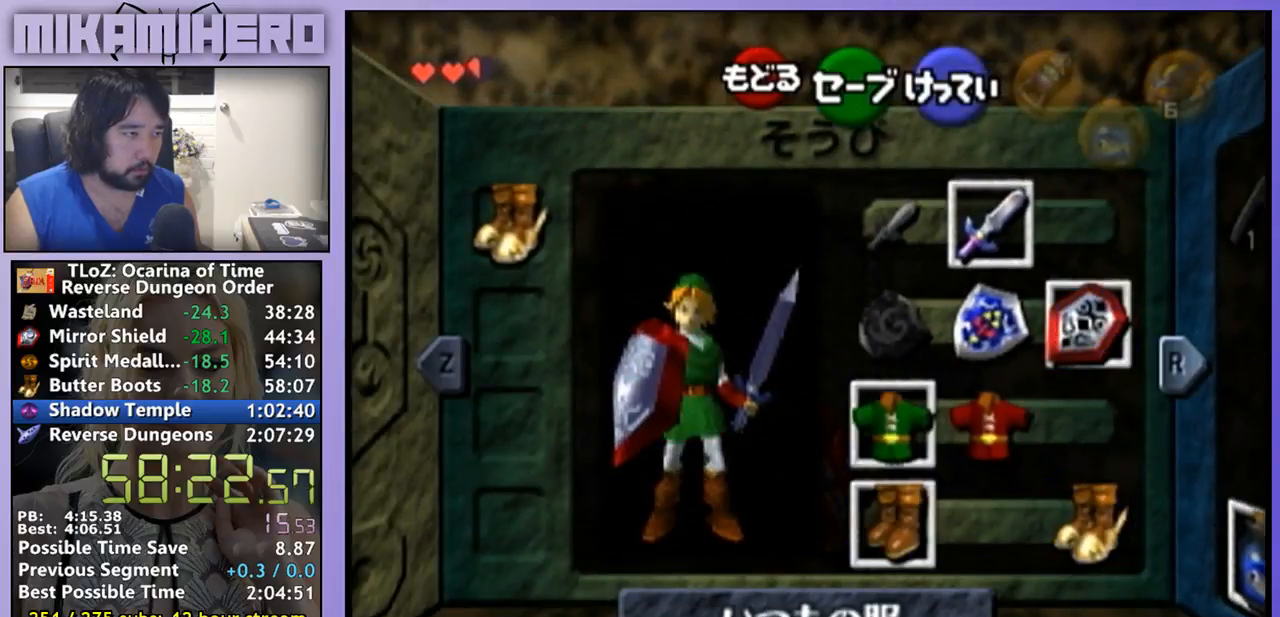
{"buttons": [], "left_stick": "right", "right_stick": "center", "events": [[33, "left_stick", "right"], [133, "left_stick", "center"], [467, "left_stick", "right"]]}
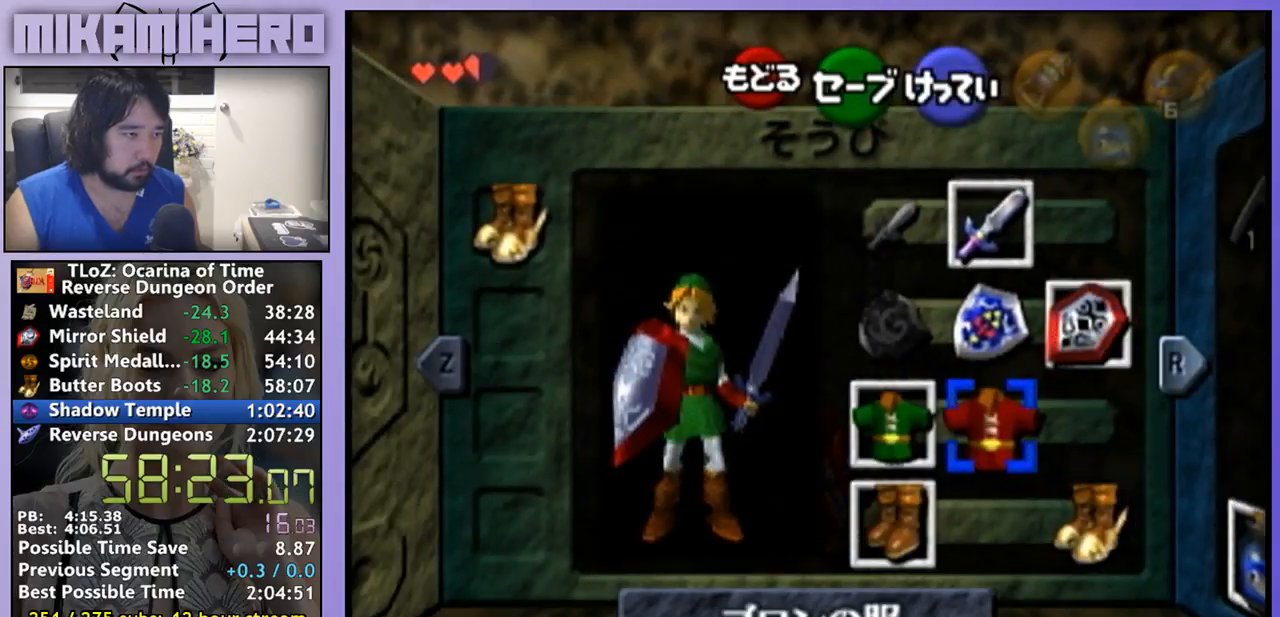
{"buttons": [], "left_stick": "up", "right_stick": "center", "events": [[67, "A", "down"], [67, "left_stick", "center"], [133, "A", "up"], [333, "left_stick", "up"]]}
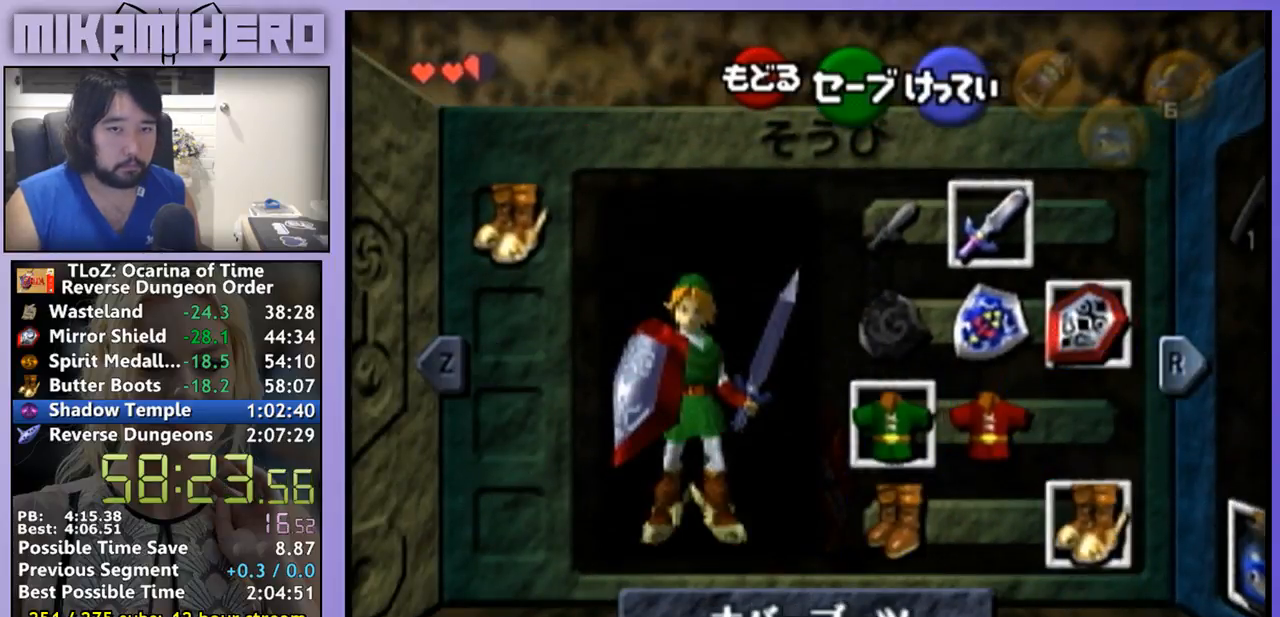
{"buttons": [], "left_stick": "up", "right_stick": "center", "events": [[233, "A", "down"], [367, "A", "up"]]}
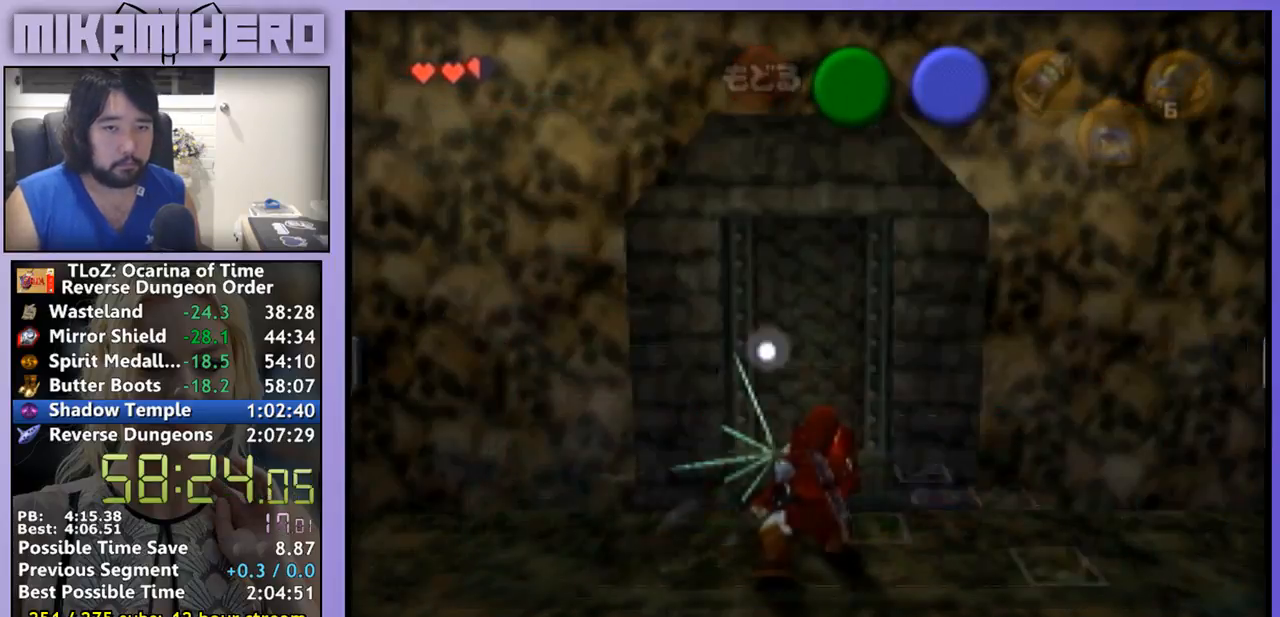
{"buttons": [], "left_stick": "up", "right_stick": "center", "events": [[233, "A", "down"], [267, "A", "up"], [433, "A", "down"], [500, "A", "up"]]}
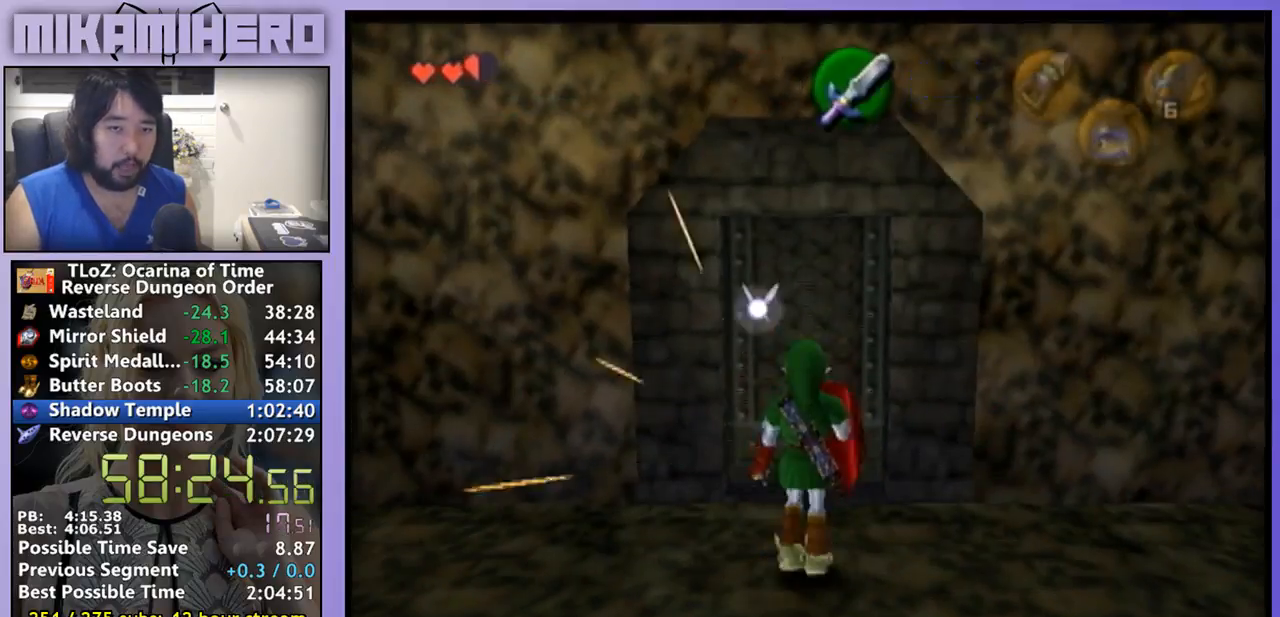
{"buttons": [], "left_stick": "center", "right_stick": "center", "events": [[33, "A", "down"], [100, "A", "up"], [233, "left_stick", "center"]]}
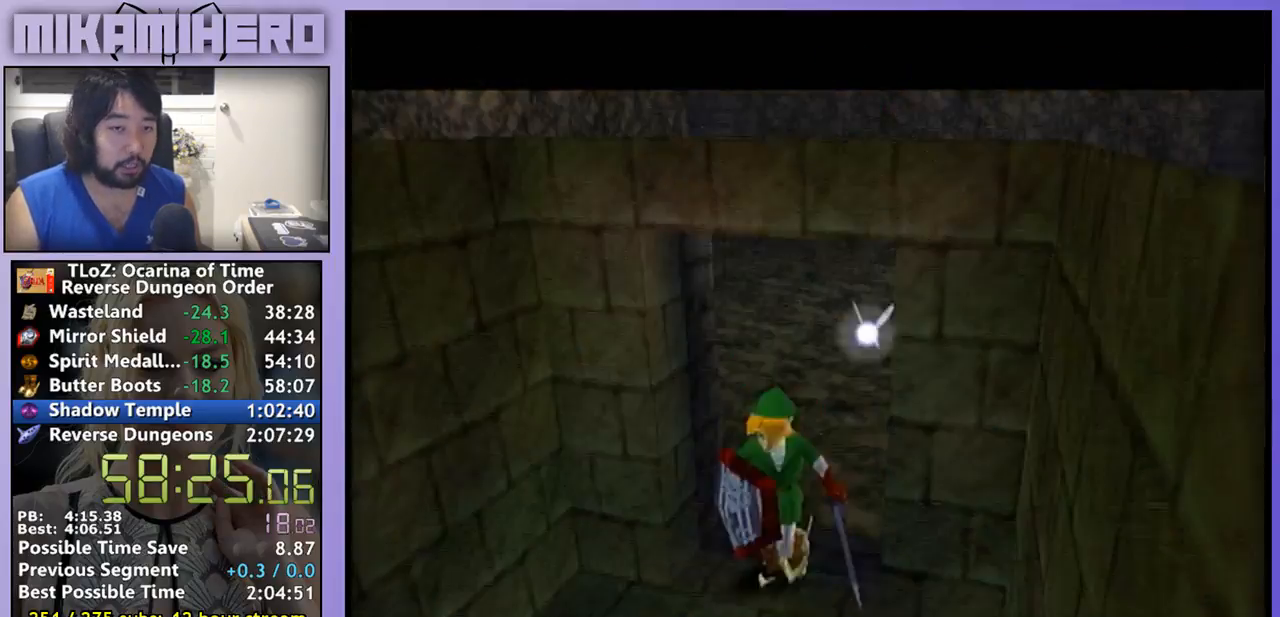
{"buttons": [], "left_stick": "center", "right_stick": "center", "events": []}
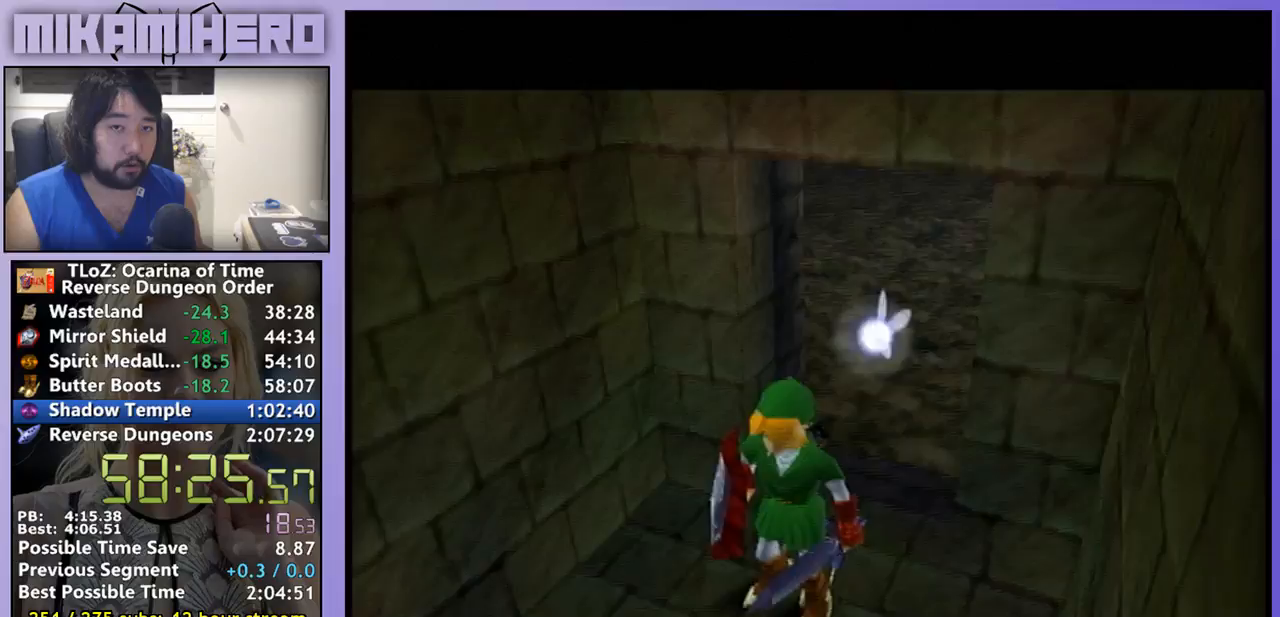
{"buttons": [], "left_stick": "center", "right_stick": "center", "events": []}
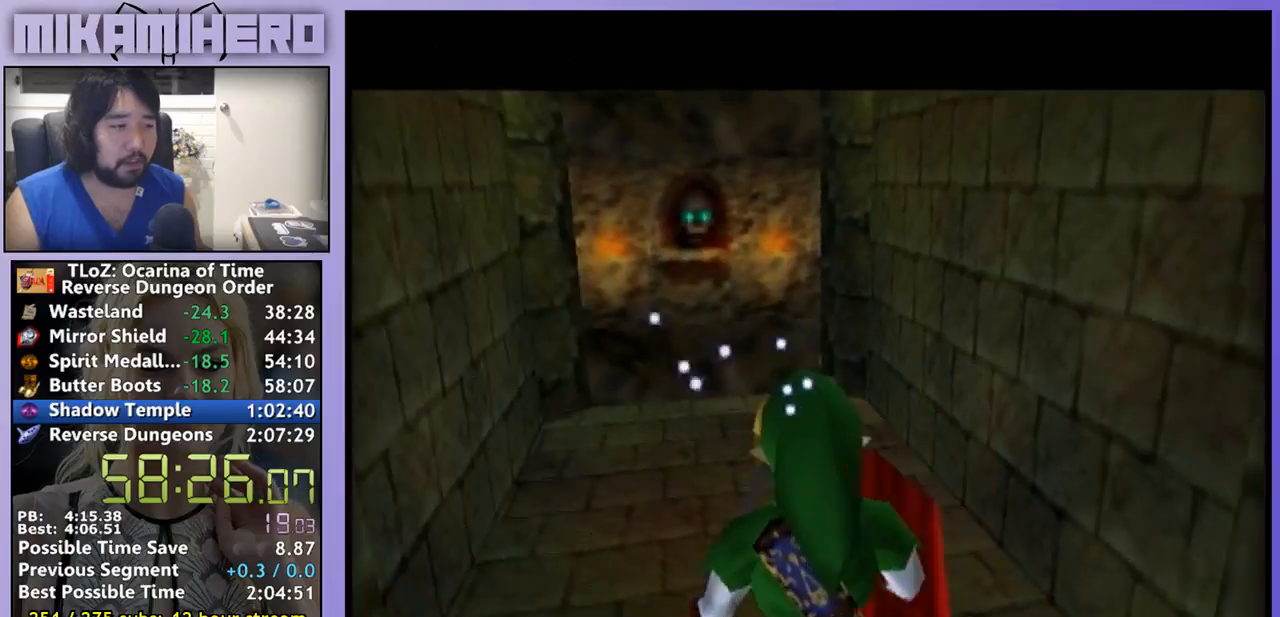
{"buttons": [], "left_stick": "center", "right_stick": "center", "events": [[333, "Y", "down"], [467, "Y", "up"]]}
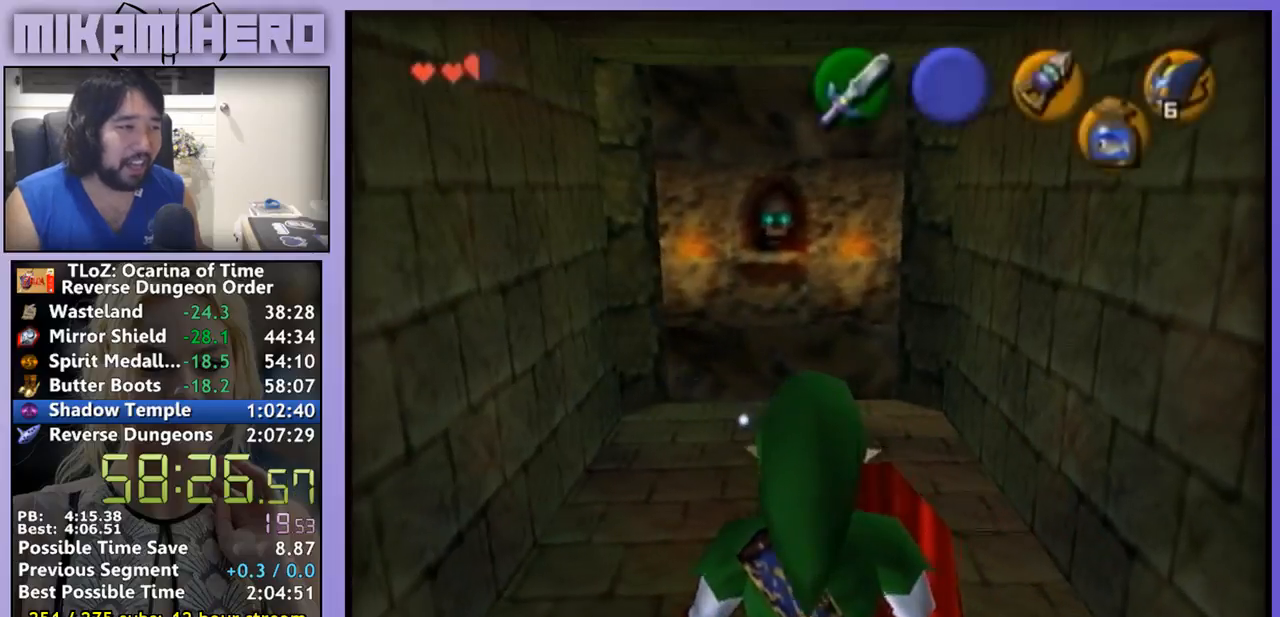
{"buttons": [], "left_stick": "down", "right_stick": "center", "events": [[67, "left_stick", "down"]]}
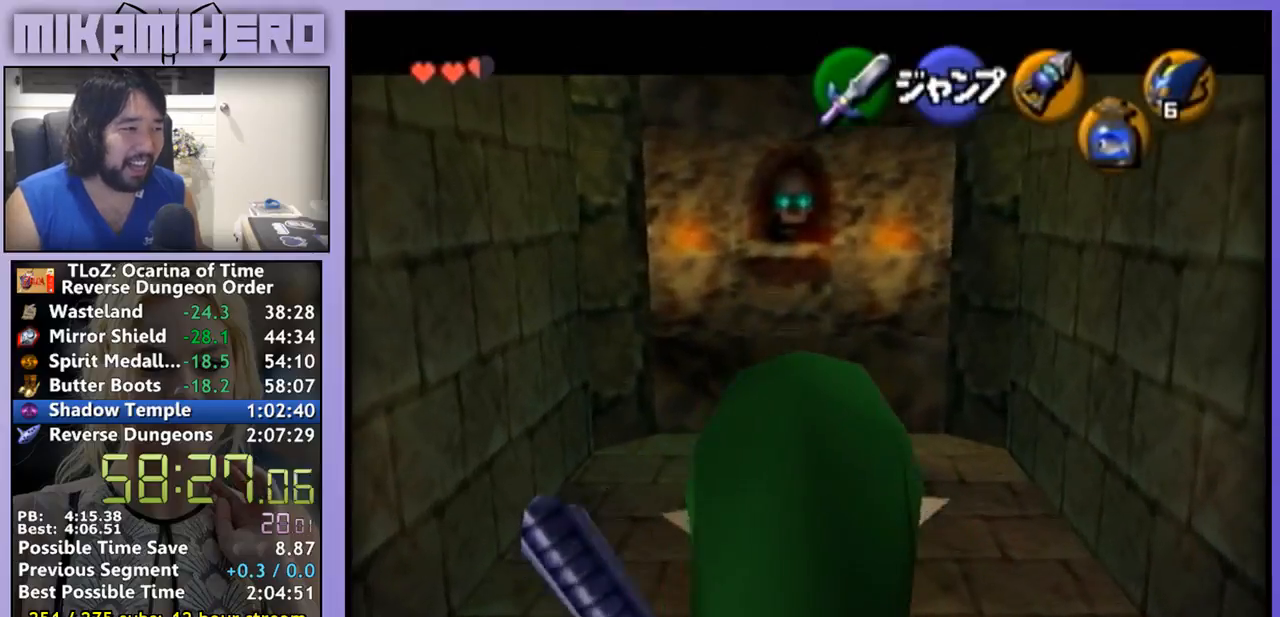
{"buttons": [], "left_stick": "center", "right_stick": "center", "events": [[500, "left_stick", "center"]]}
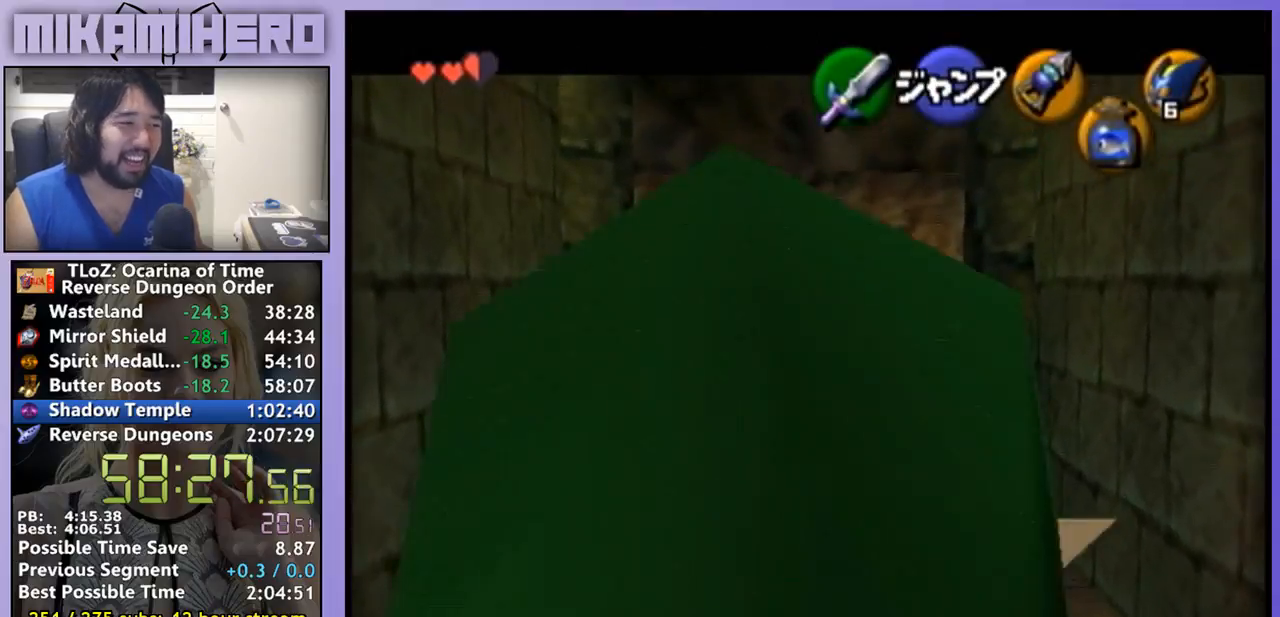
{"buttons": [], "left_stick": "center", "right_stick": "center", "events": [[167, "left_stick", "up"], [300, "left_stick", "center"]]}
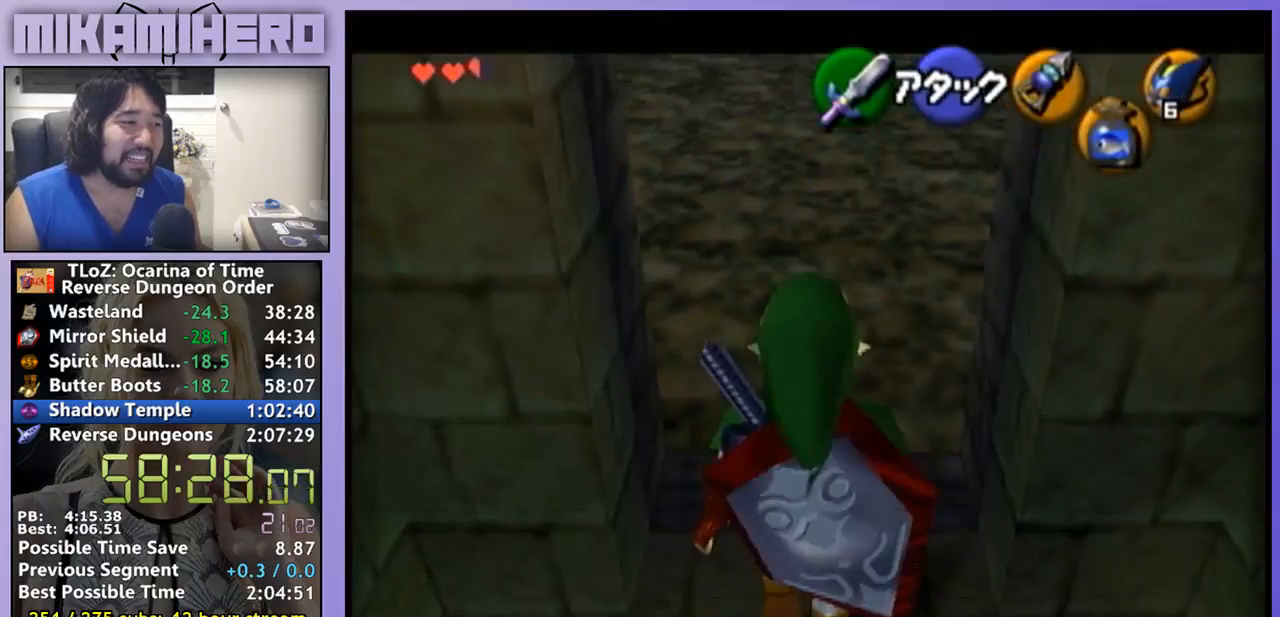
{"buttons": [], "left_stick": "center", "right_stick": "center", "events": []}
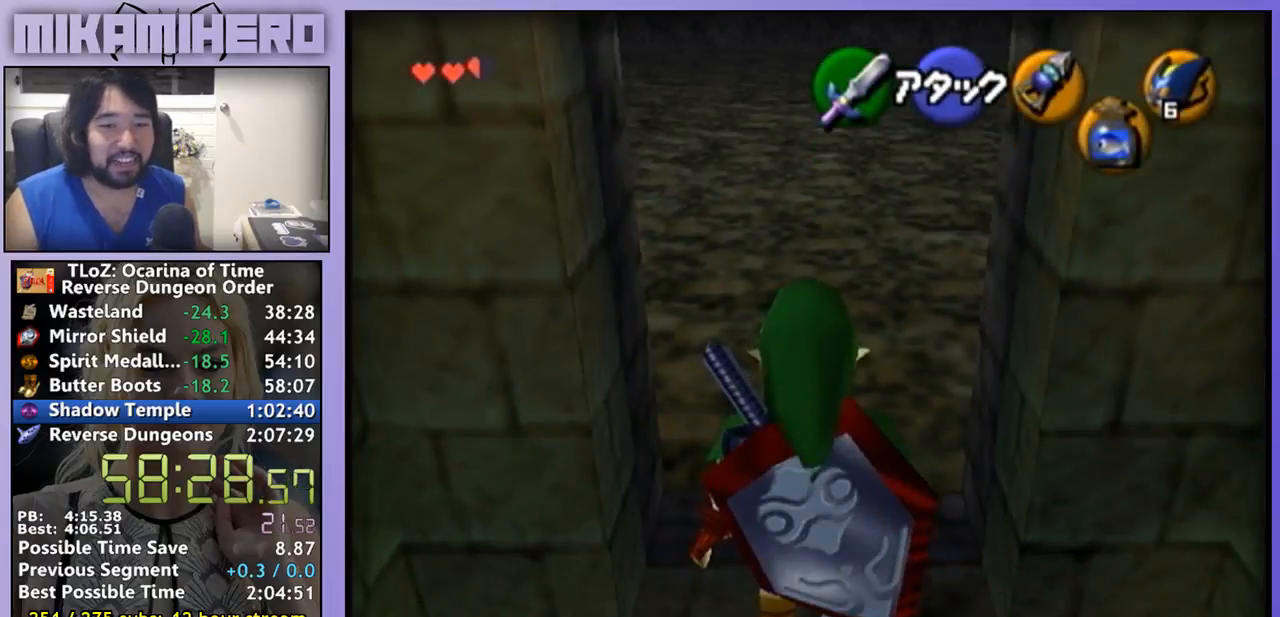
{"buttons": [], "left_stick": "center", "right_stick": "center", "events": []}
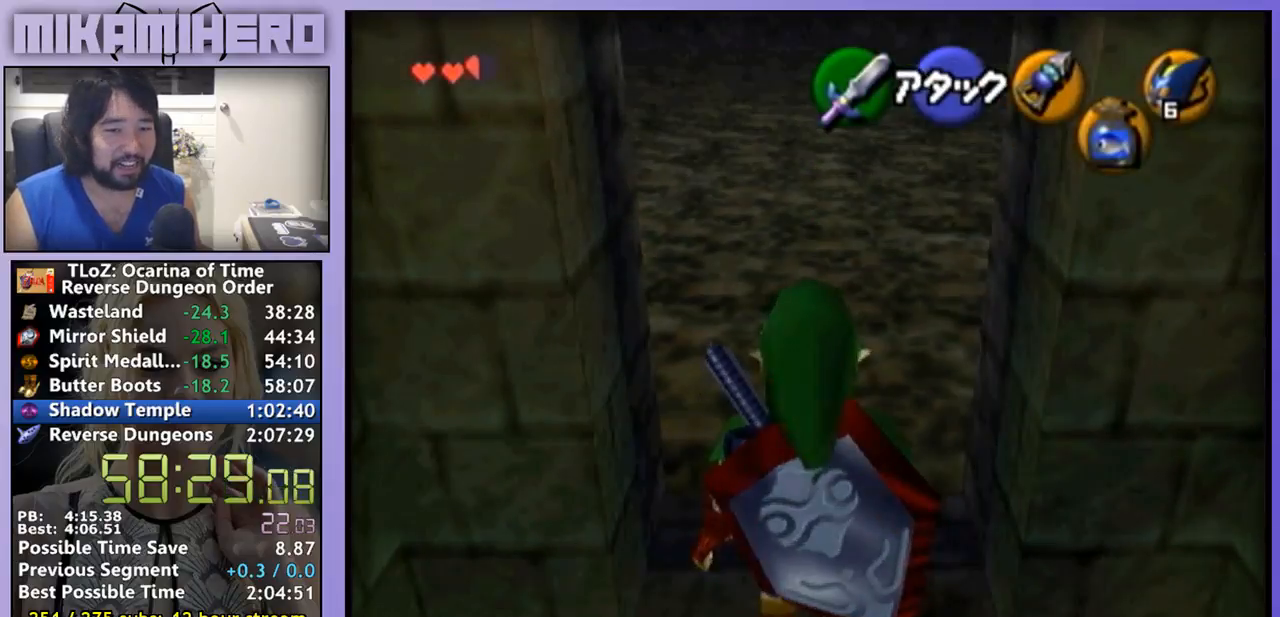
{"buttons": ["A"], "left_stick": "left", "right_stick": "center", "events": [[467, "left_stick", "left"], [500, "A", "down"]]}
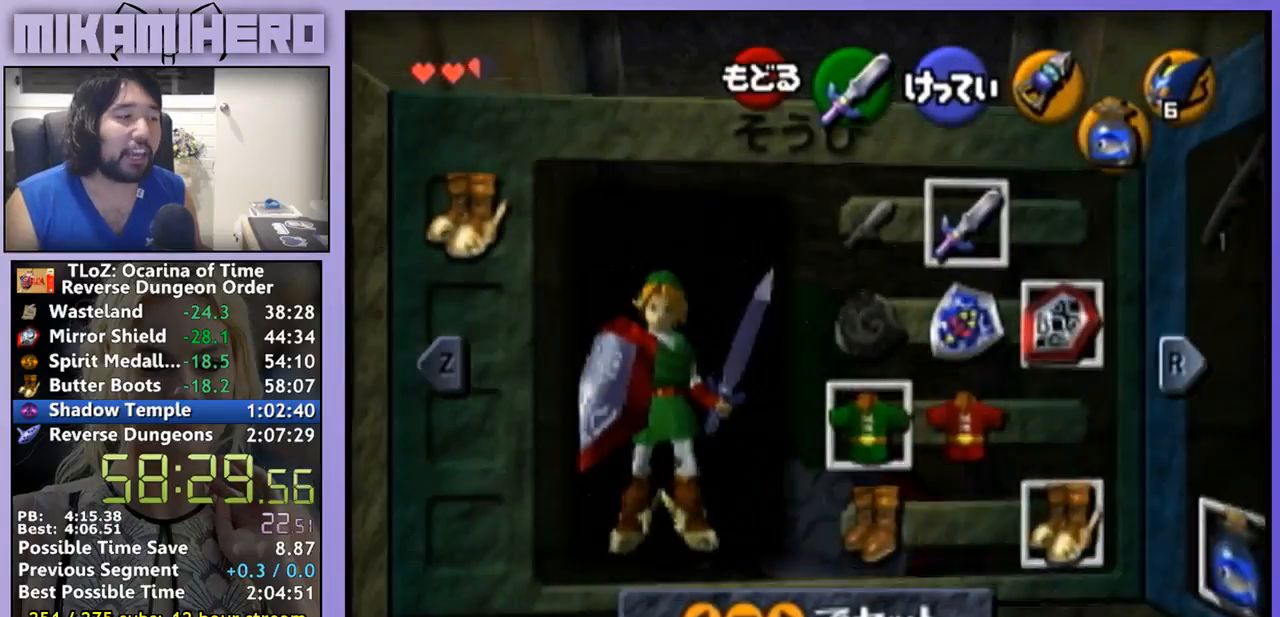
{"buttons": [], "left_stick": "center", "right_stick": "center", "events": [[67, "left_stick", "center"], [100, "A", "up"]]}
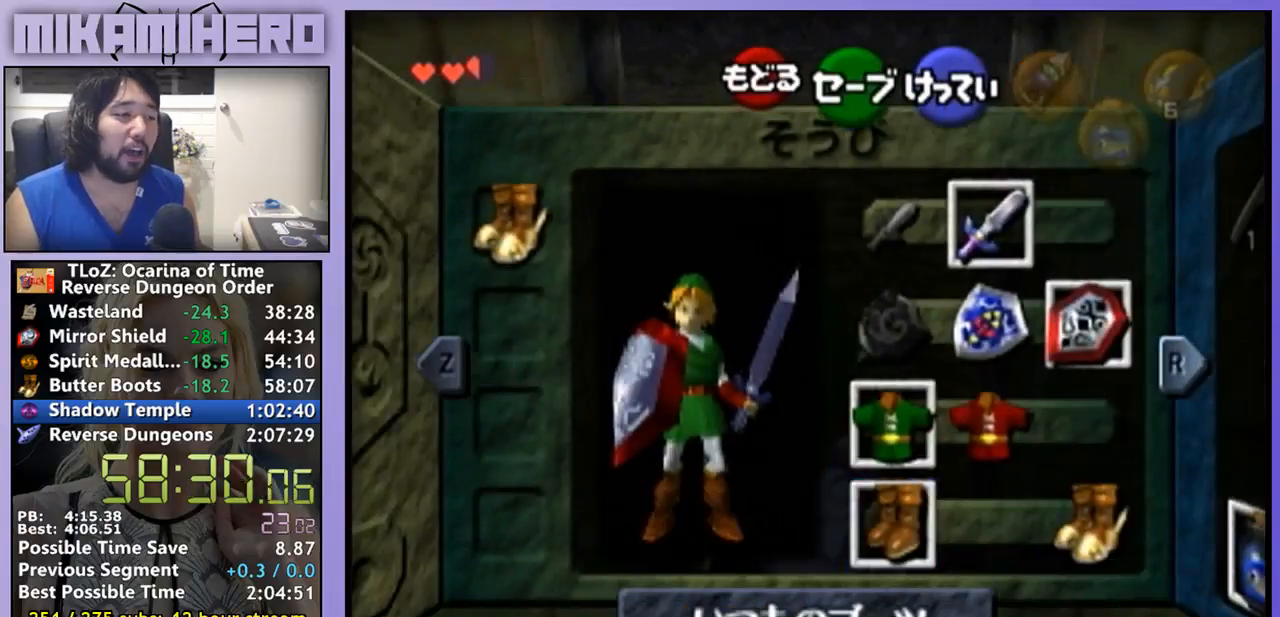
{"buttons": ["A"], "left_stick": "left", "right_stick": "center", "events": [[500, "A", "down"], [500, "left_stick", "left"]]}
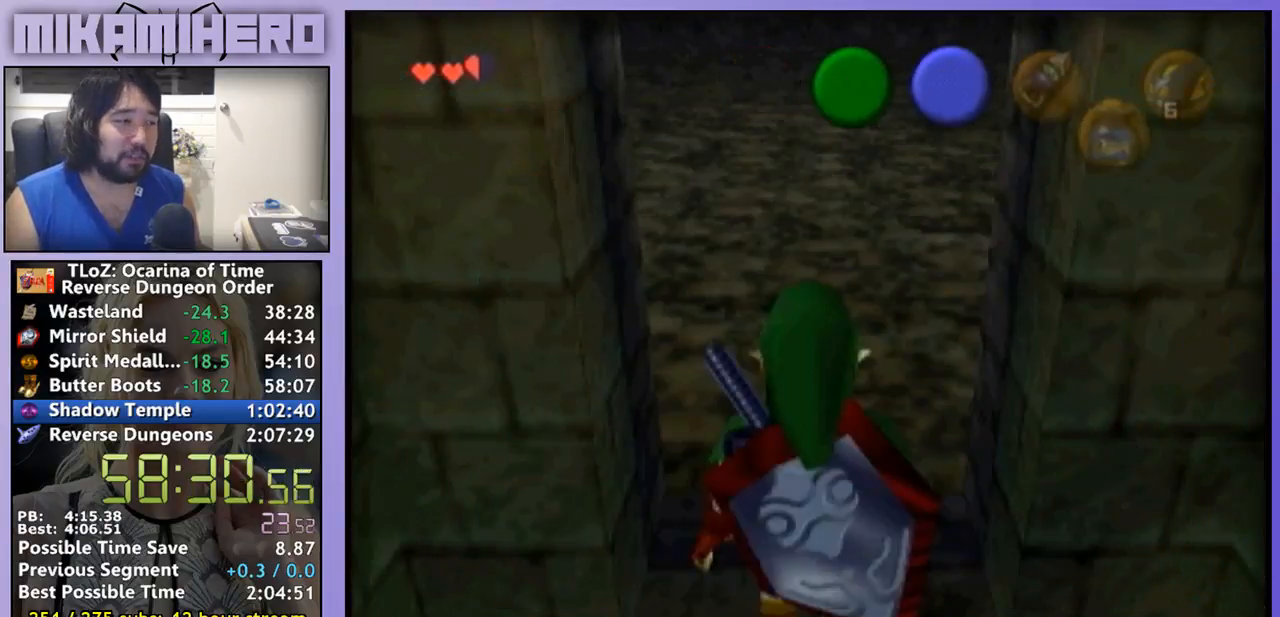
{"buttons": [], "left_stick": "center", "right_stick": "center", "events": [[67, "left_stick", "center"], [100, "A", "up"], [367, "A", "down"], [433, "A", "up"]]}
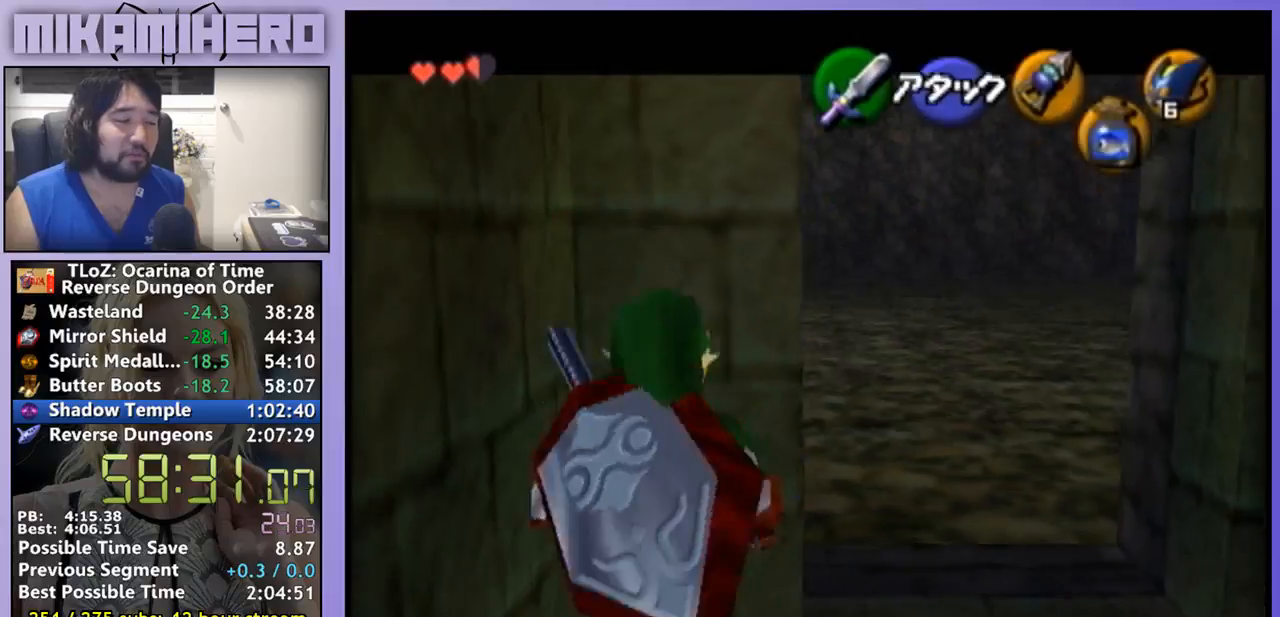
{"buttons": [], "left_stick": "center", "right_stick": "center", "events": []}
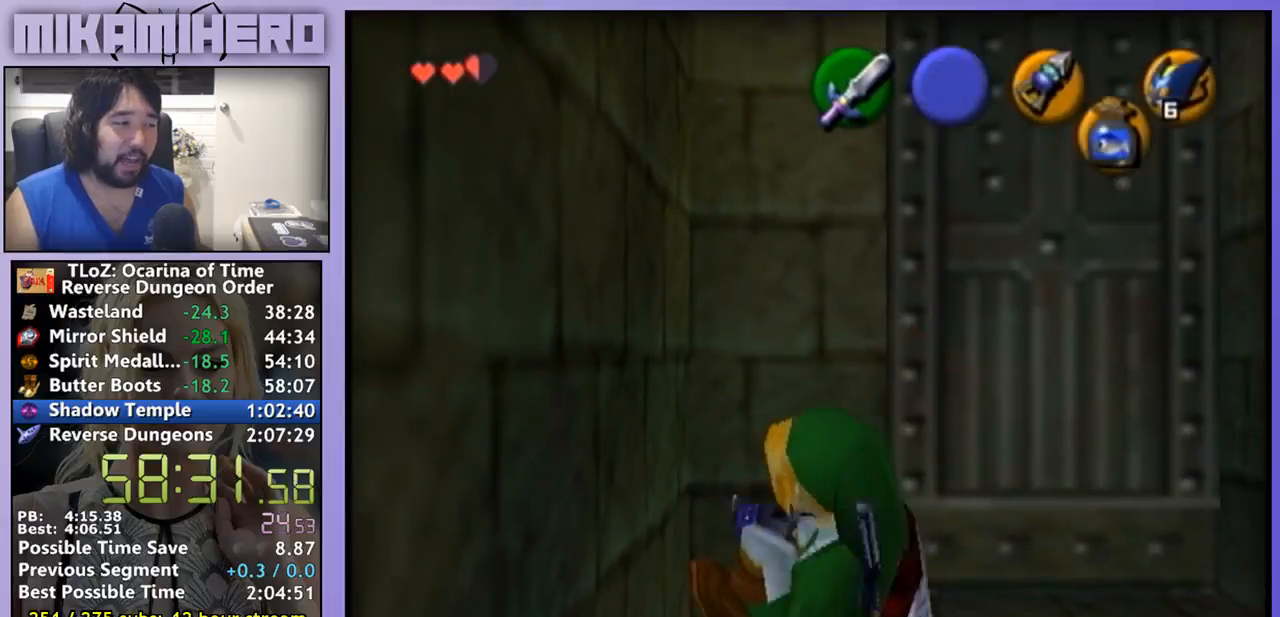
{"buttons": [], "left_stick": "center", "right_stick": "center", "events": [[300, "A", "down"], [300, "left_stick", "right"], [400, "left_stick", "center"], [433, "A", "up"]]}
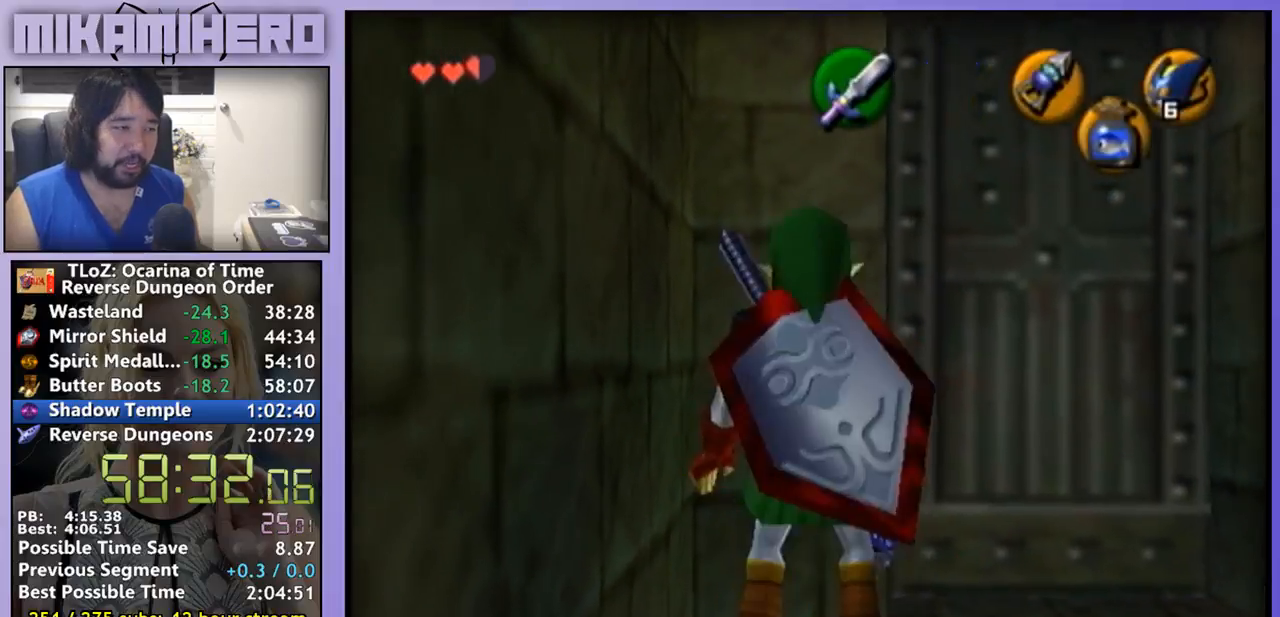
{"buttons": ["B"], "left_stick": "center", "right_stick": "center", "events": [[233, "left_stick", "down"], [267, "A", "down"], [333, "A", "up"], [400, "B", "down"], [500, "left_stick", "center"]]}
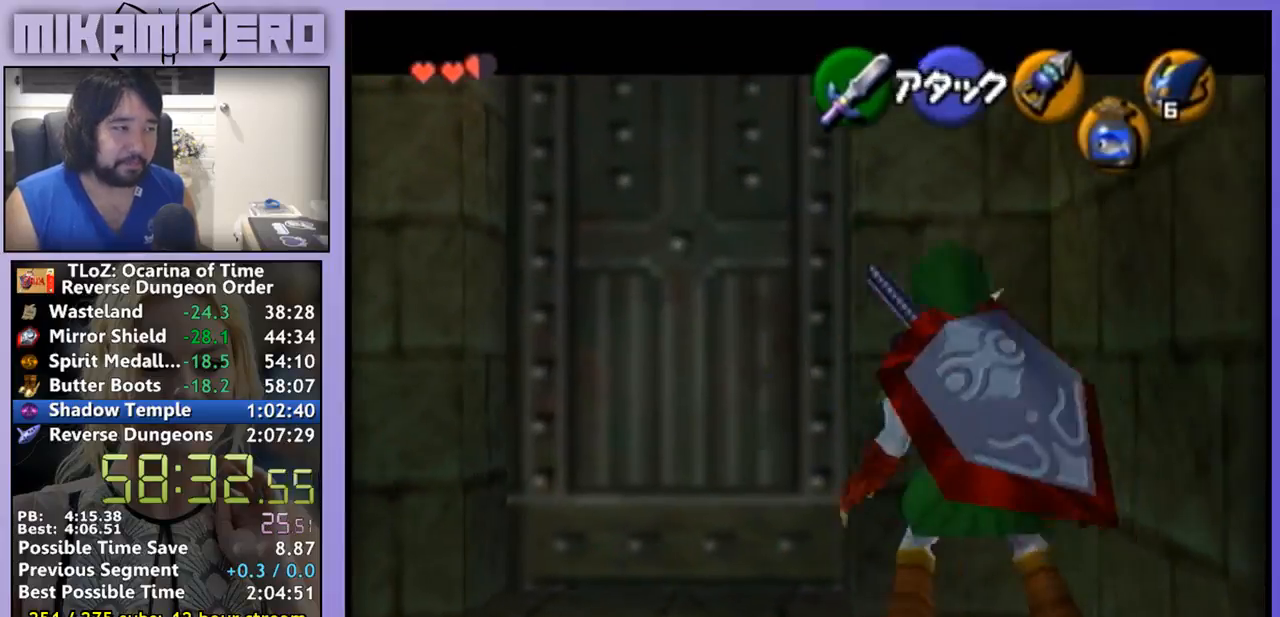
{"buttons": [], "left_stick": "center", "right_stick": "center", "events": [[33, "B", "up"]]}
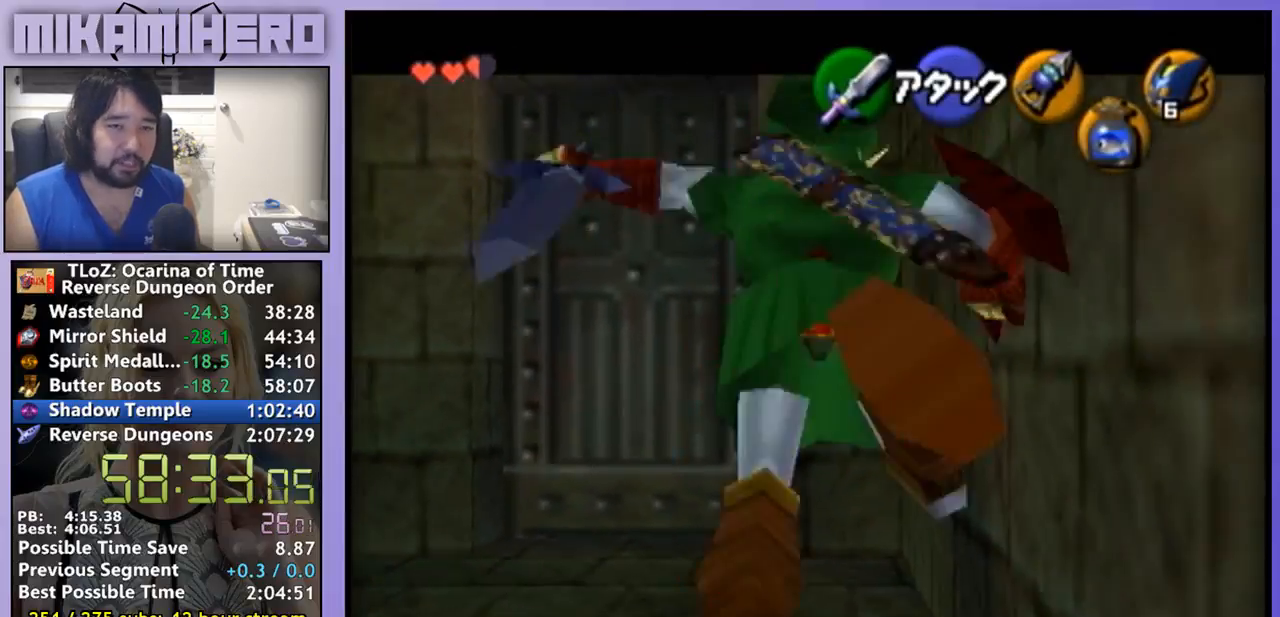
{"buttons": [], "left_stick": "center", "right_stick": "center", "events": [[67, "A", "down"], [67, "left_stick", "down"], [167, "A", "up"], [200, "left_stick", "center"]]}
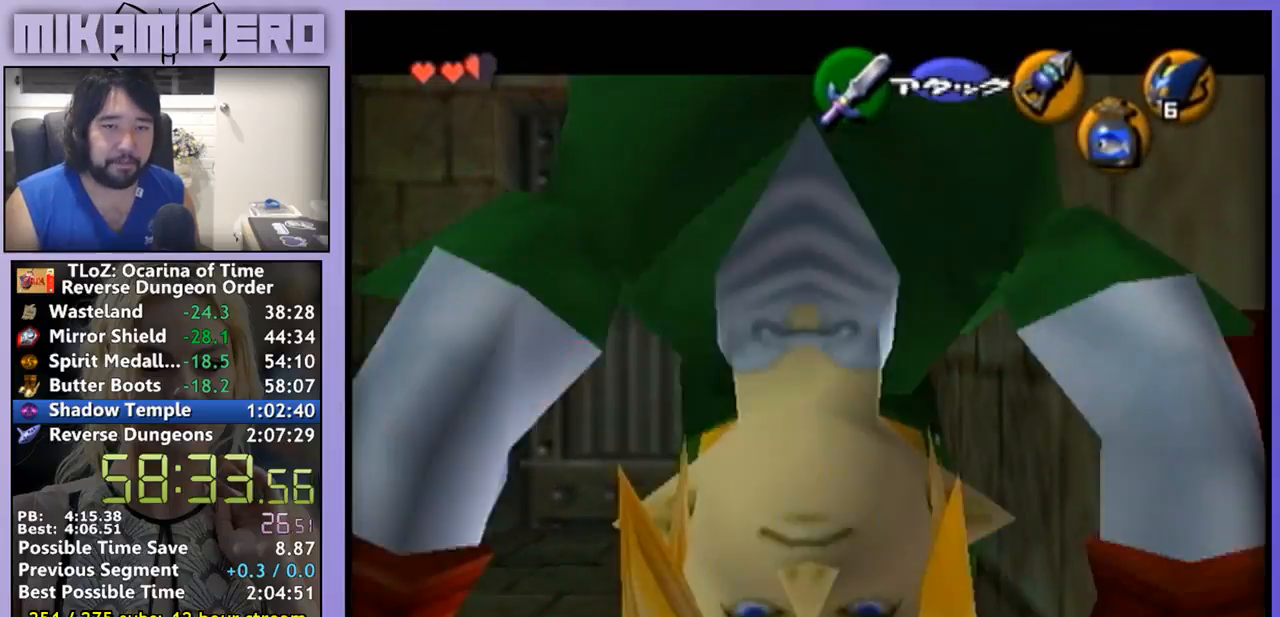
{"buttons": [], "left_stick": "center", "right_stick": "center", "events": [[333, "A", "down"], [333, "left_stick", "left"], [433, "A", "up"], [433, "left_stick", "center"]]}